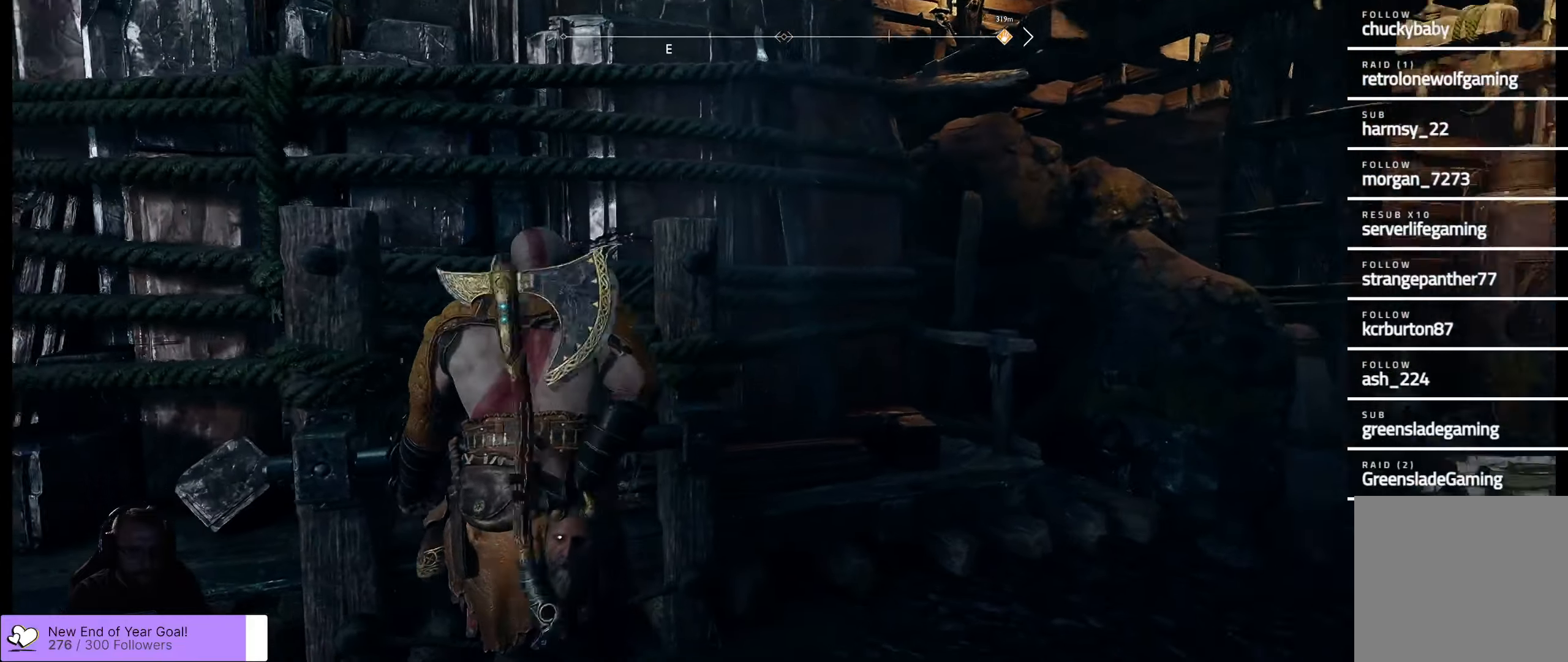
Gameplay with a controller (Xbox layout); each line is a JSON object with the inputs held at the frame after it. "events" lists button and stick changes between this image and that frame as [ms after this image, input, new state], when the widget could be followed in between.
{"buttons": [], "left_stick": "left", "right_stick": "center", "events": [[150, "right_stick", "center"], [234, "left_stick", "left"]]}
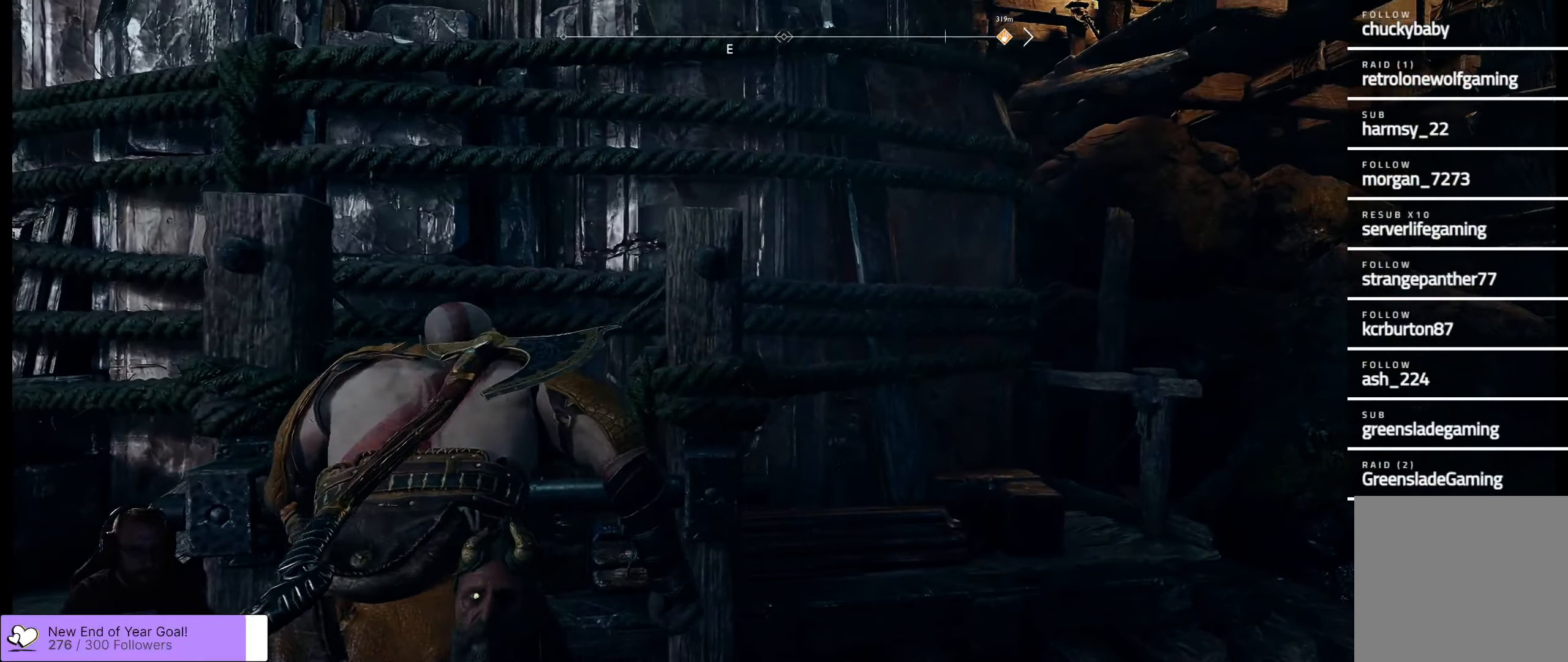
{"buttons": [], "left_stick": "left", "right_stick": "center", "events": []}
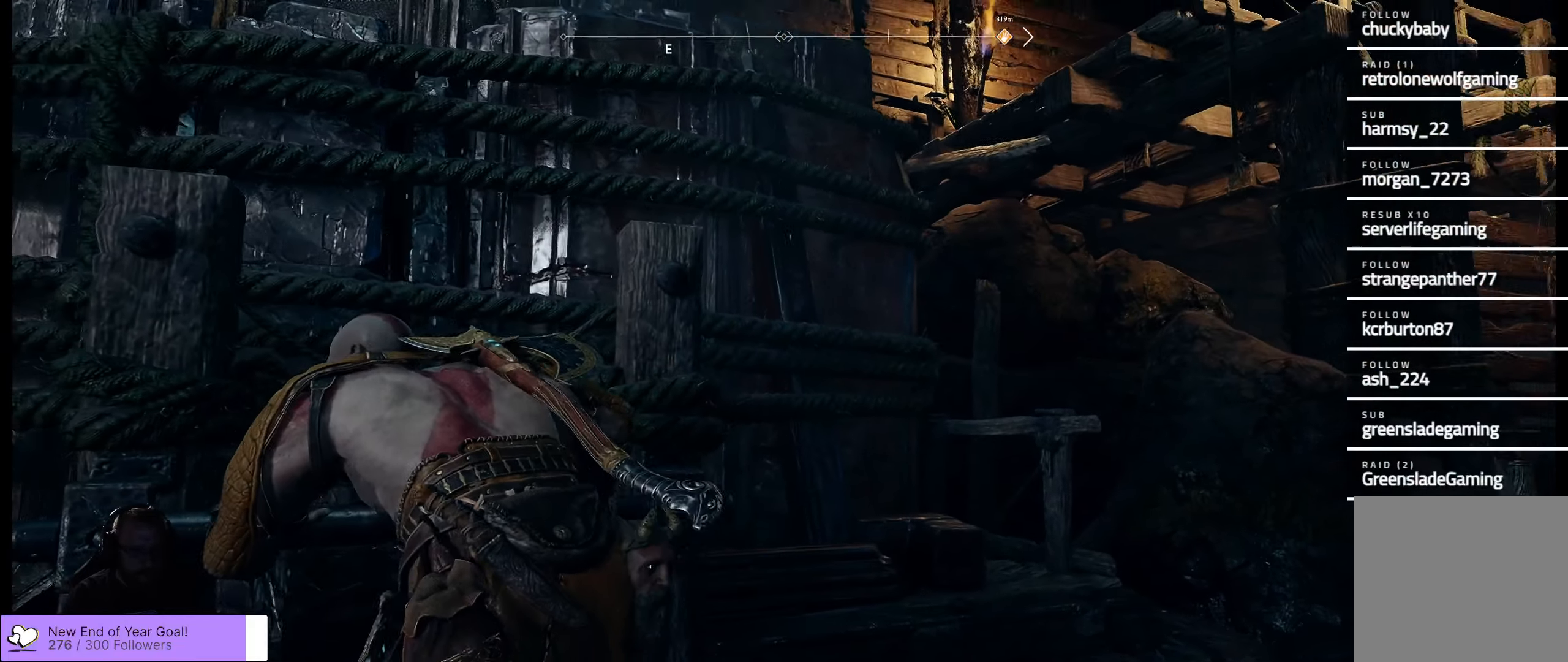
{"buttons": [], "left_stick": "left", "right_stick": "center", "events": []}
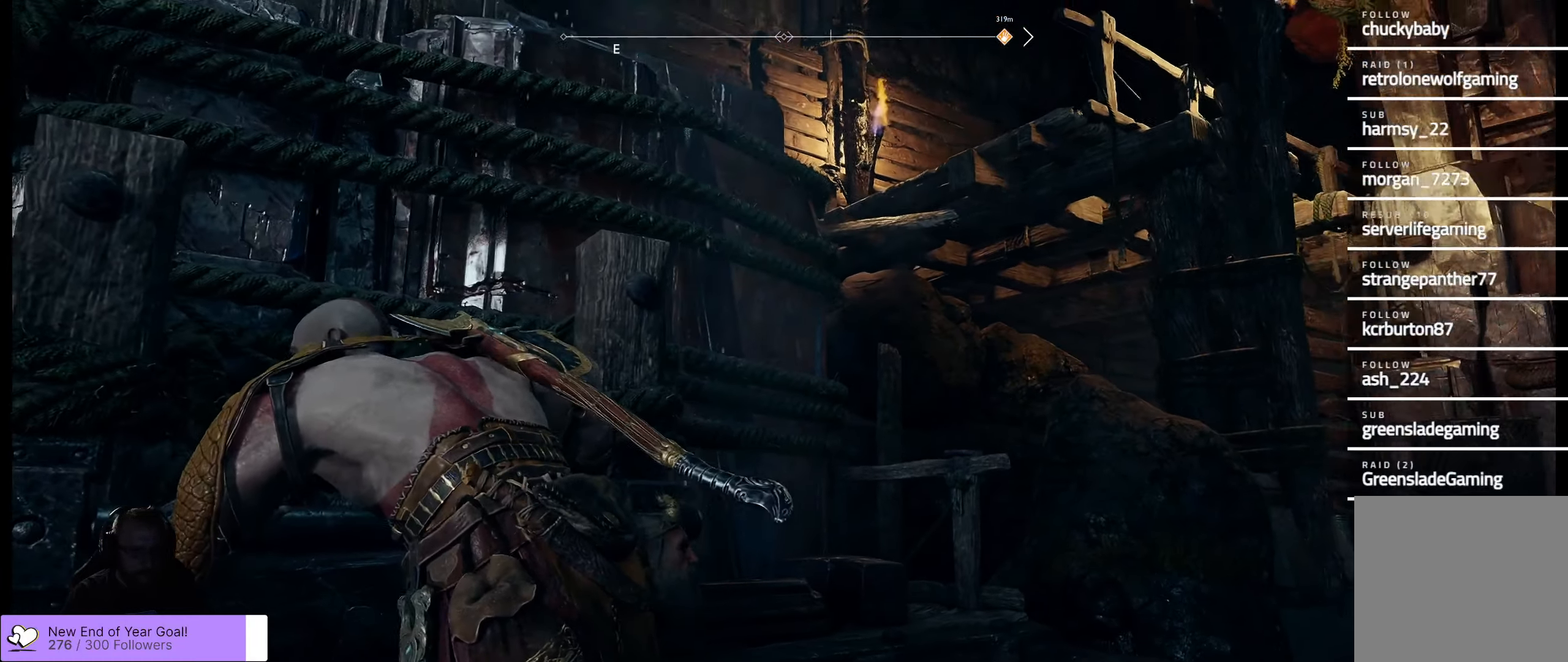
{"buttons": [], "left_stick": "left", "right_stick": "center", "events": []}
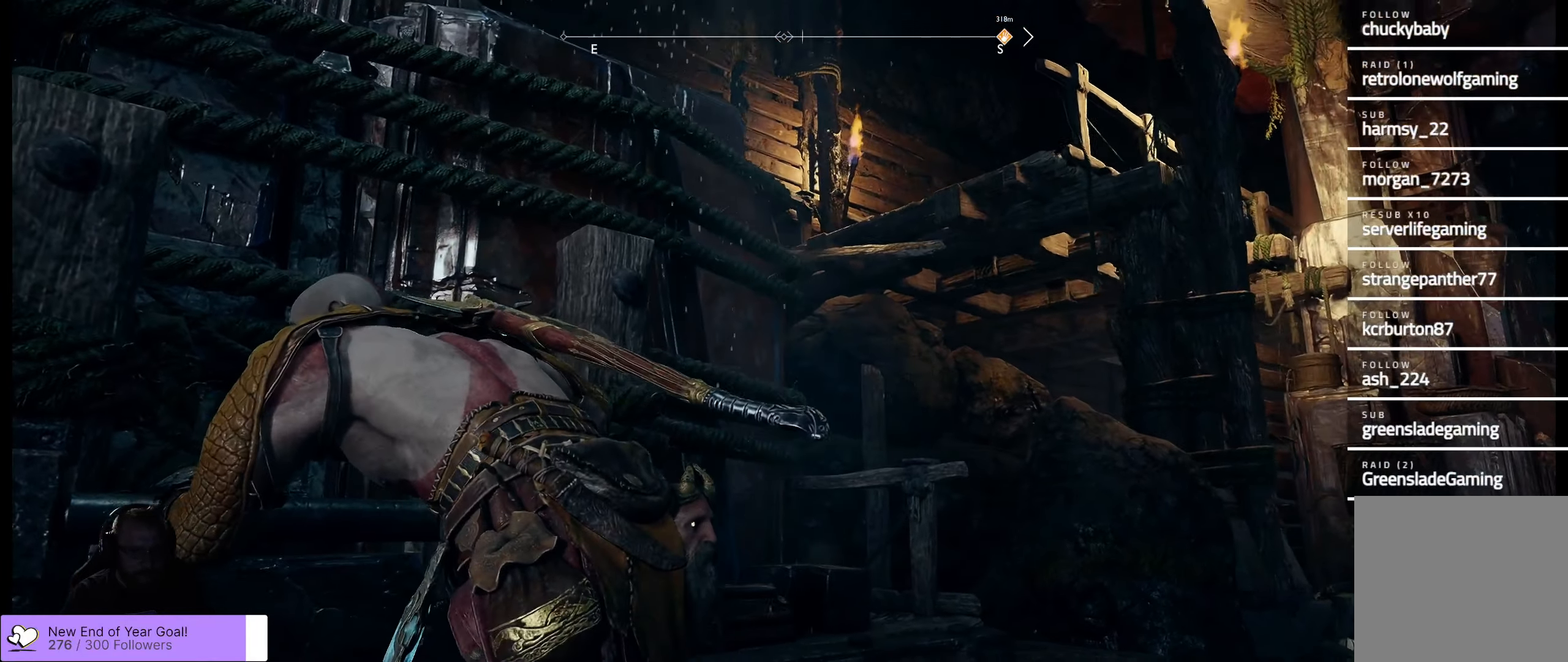
{"buttons": [], "left_stick": "left", "right_stick": "center", "events": []}
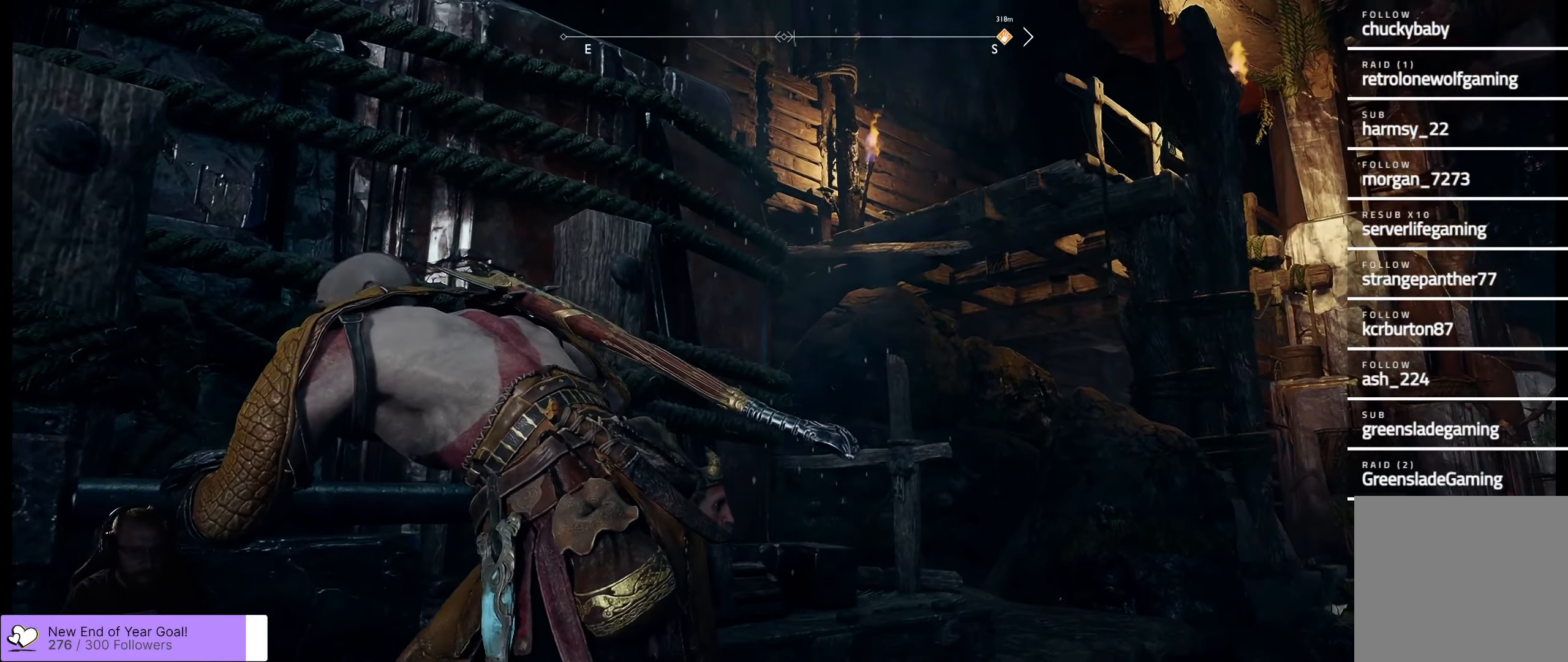
{"buttons": [], "left_stick": "center", "right_stick": "center", "events": [[384, "left_stick", "center"]]}
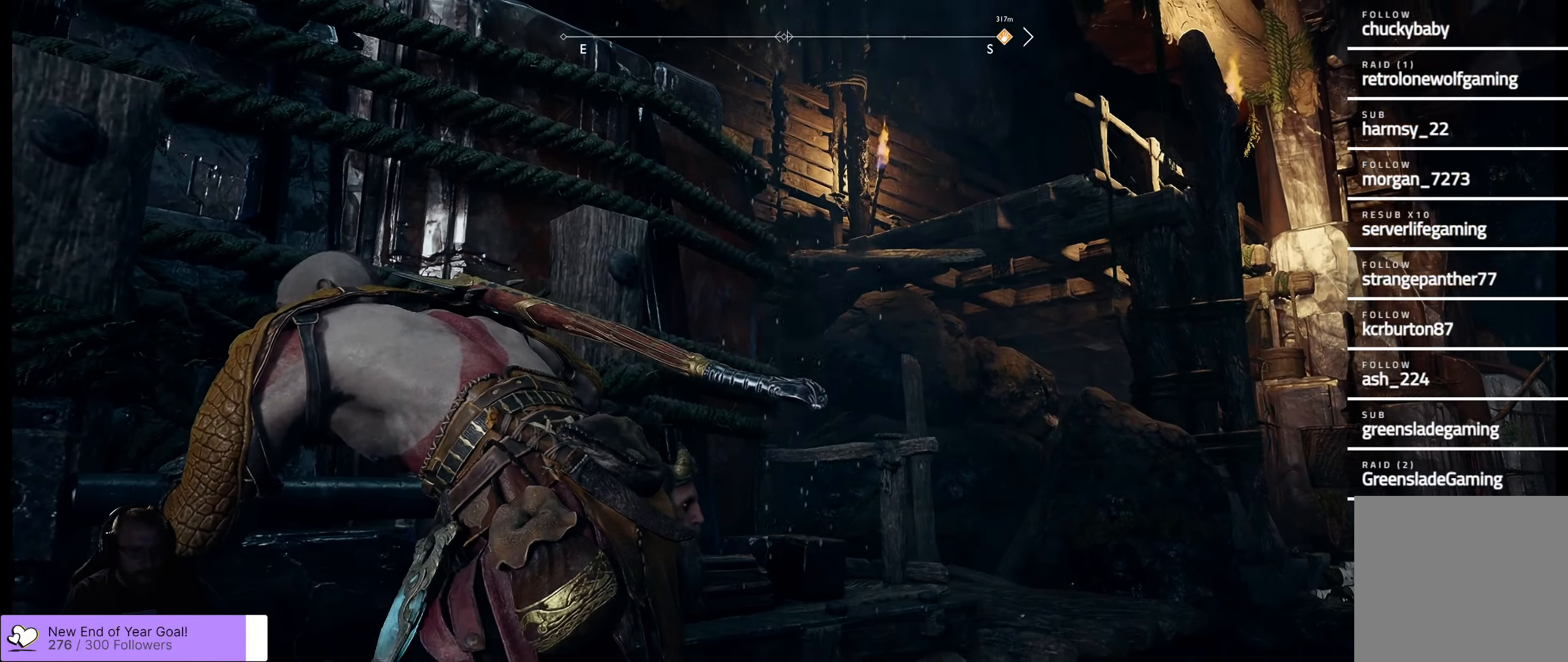
{"buttons": [], "left_stick": "center", "right_stick": "left", "events": [[17, "right_stick", "left"]]}
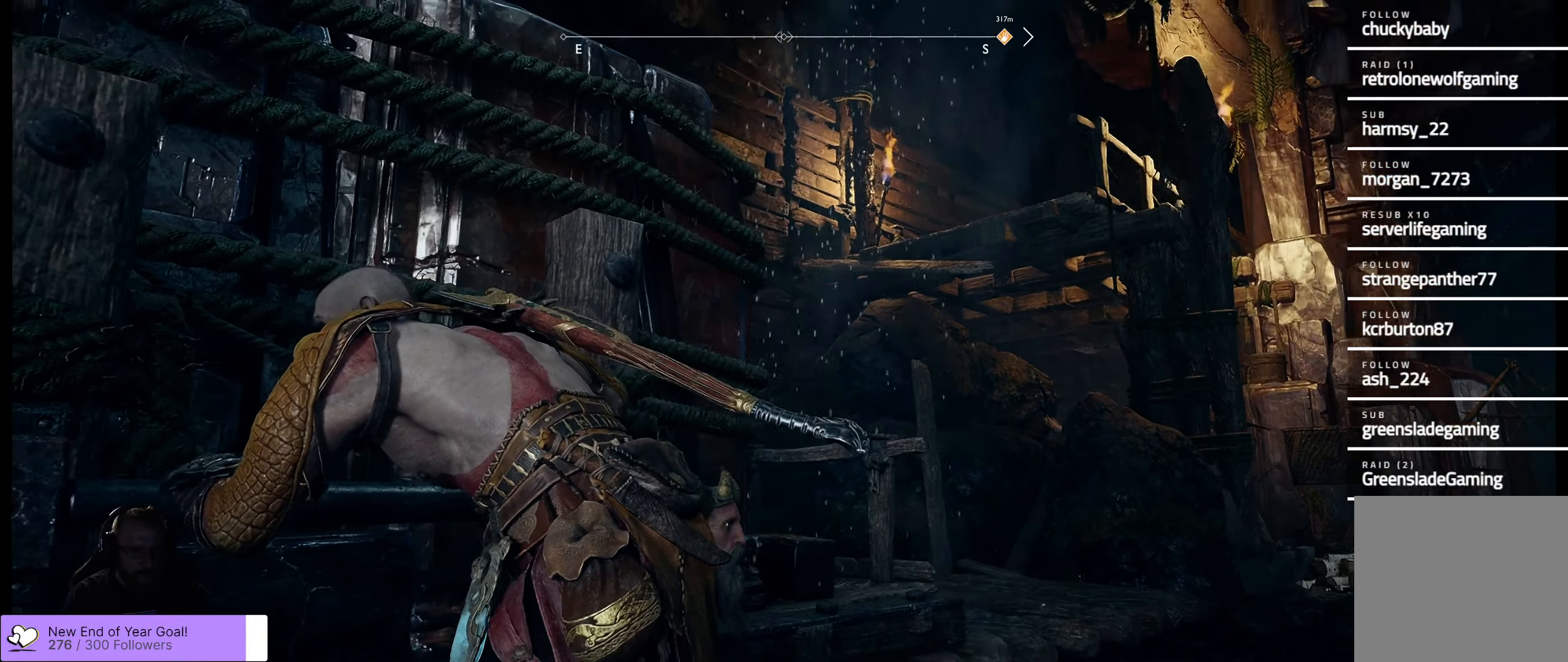
{"buttons": [], "left_stick": "center", "right_stick": "center", "events": [[17, "right_stick", "center"]]}
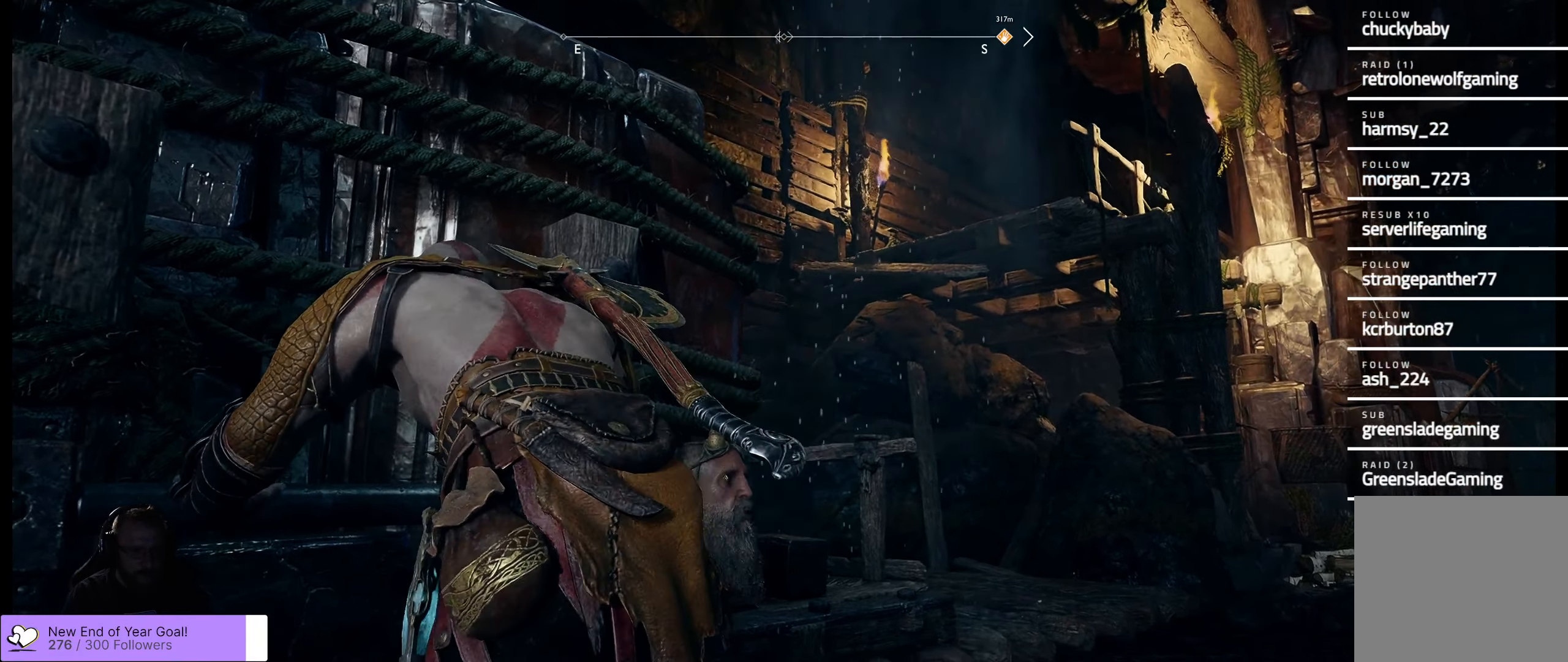
{"buttons": [], "left_stick": "center", "right_stick": "center", "events": [[333, "B", "down"], [400, "B", "up"]]}
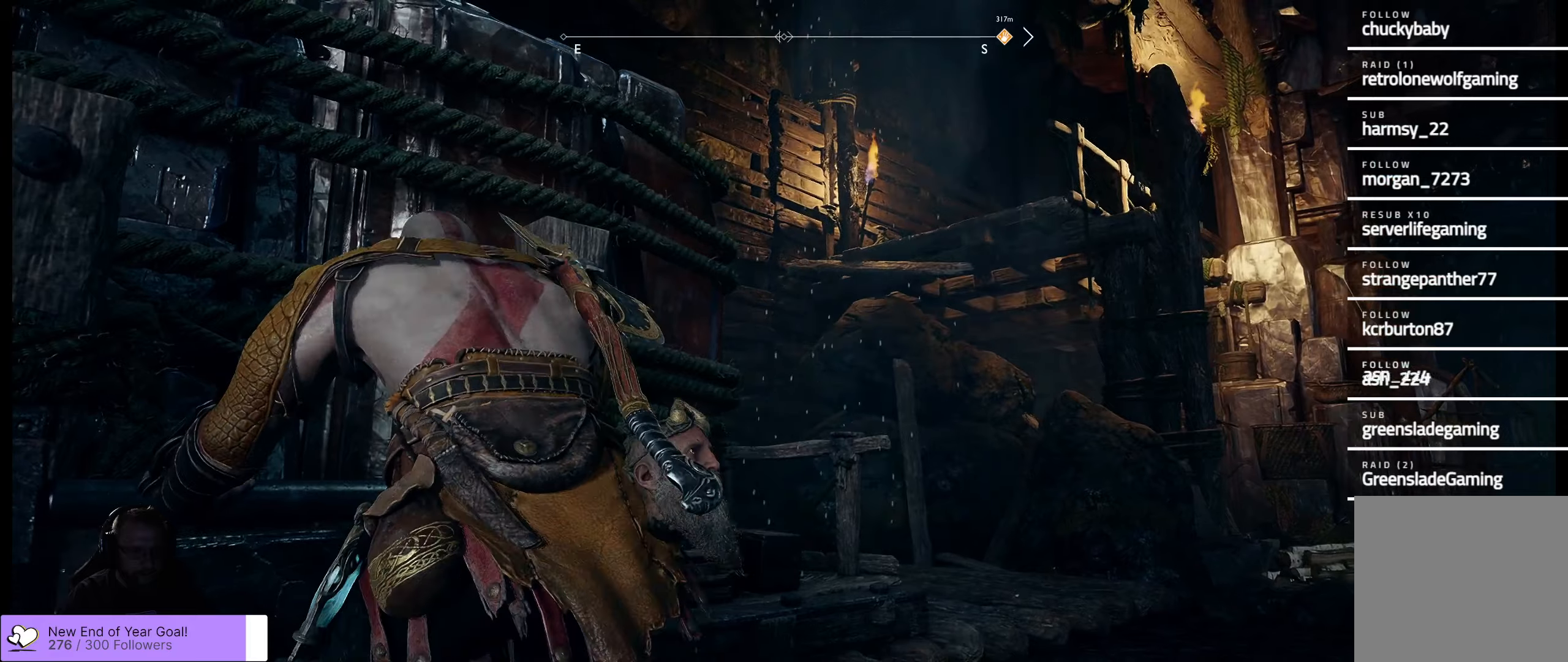
{"buttons": [], "left_stick": "down", "right_stick": "down-left", "events": [[250, "left_stick", "down"], [250, "right_stick", "left"], [366, "right_stick", "down-left"]]}
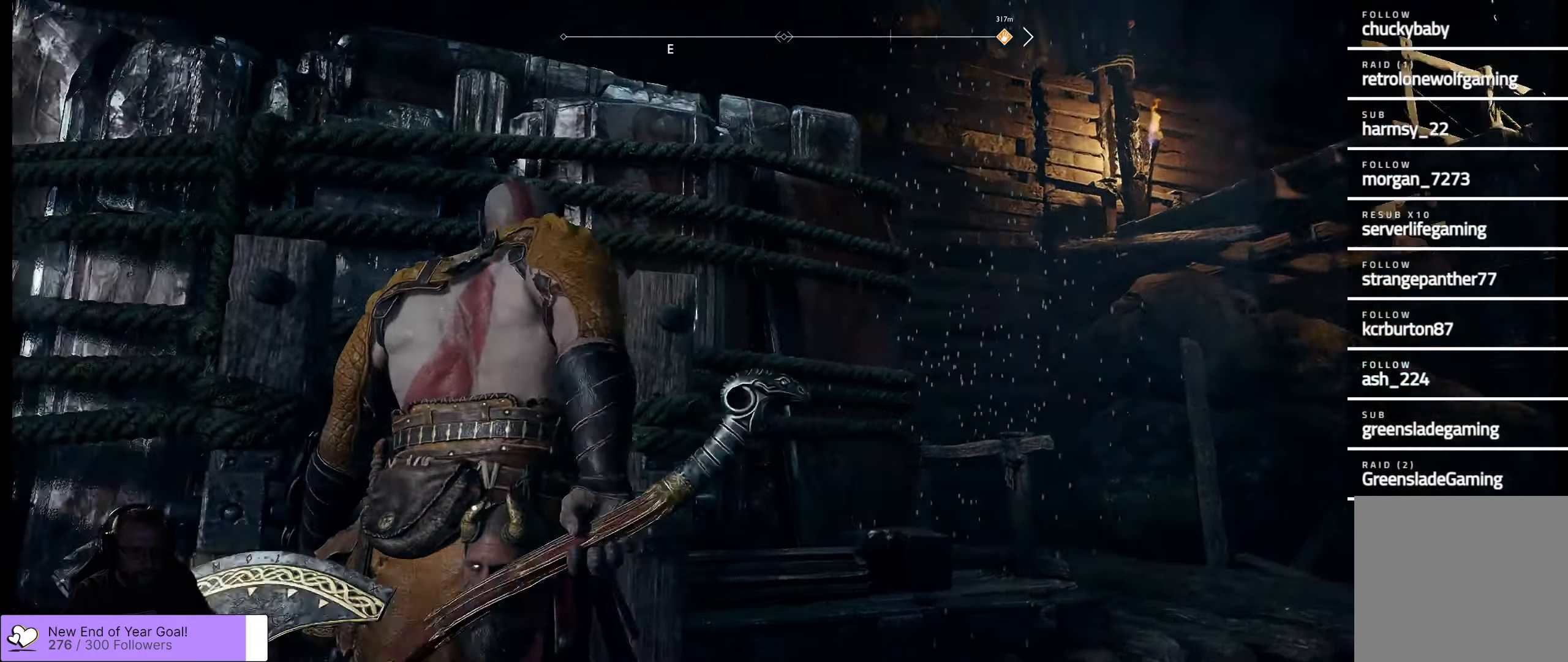
{"buttons": [], "left_stick": "down", "right_stick": "center", "events": [[183, "right_stick", "center"]]}
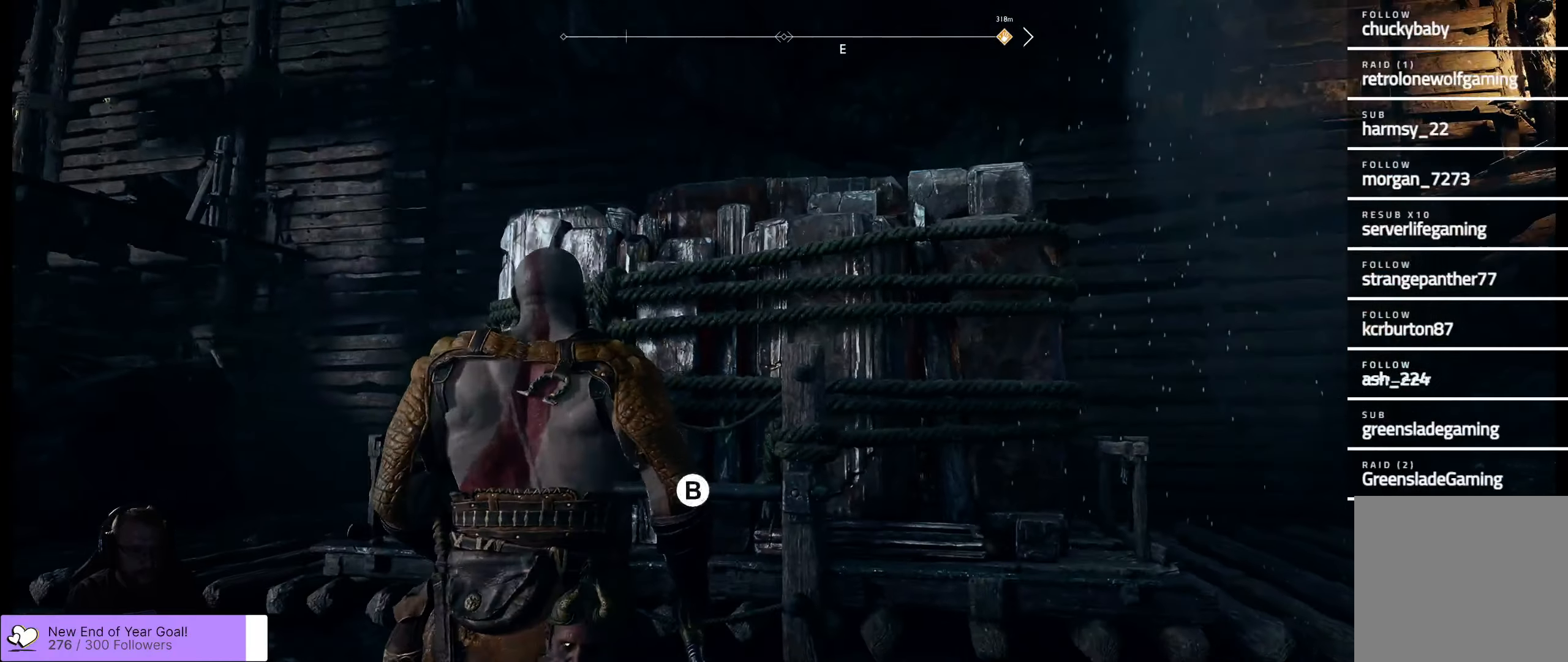
{"buttons": [], "left_stick": "down-right", "right_stick": "right", "events": [[500, "left_stick", "down-right"], [500, "right_stick", "right"]]}
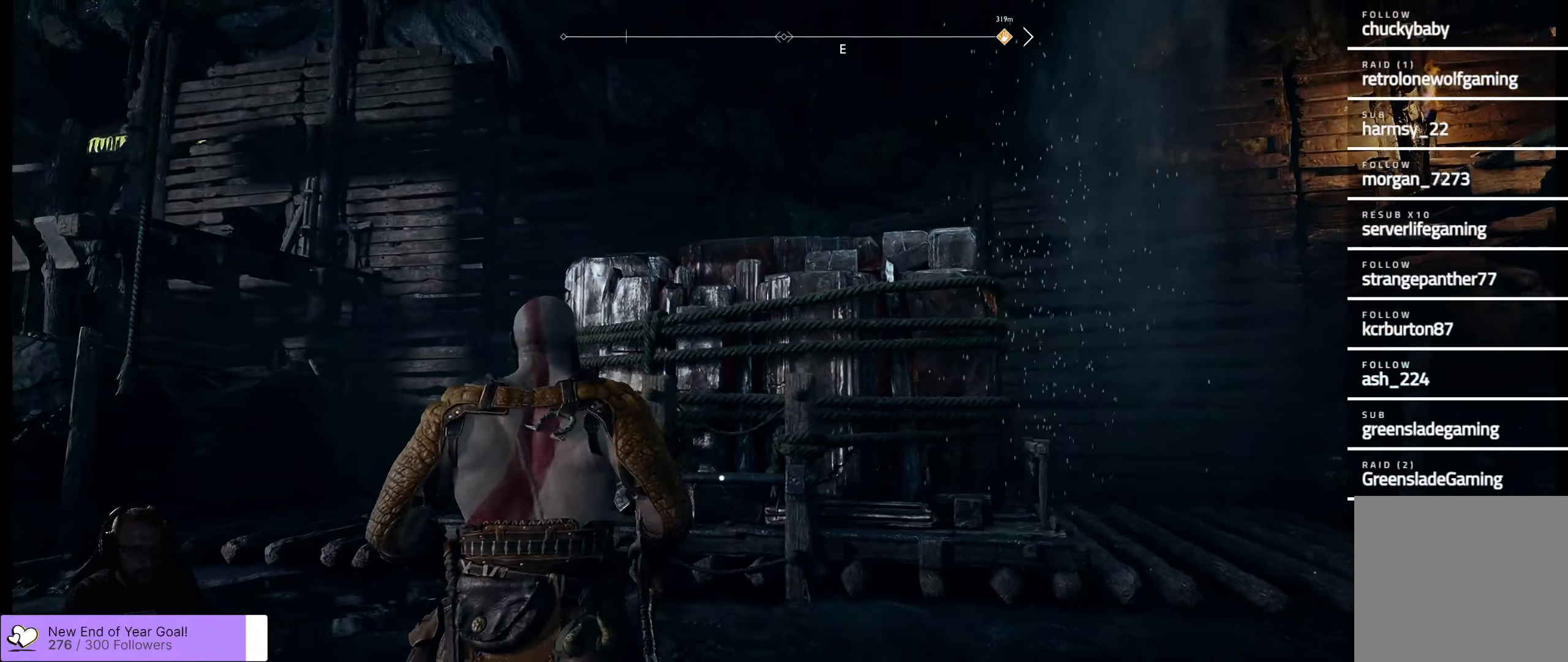
{"buttons": [], "left_stick": "up-right", "right_stick": "right", "events": [[283, "left_stick", "right"], [433, "left_stick", "up-right"]]}
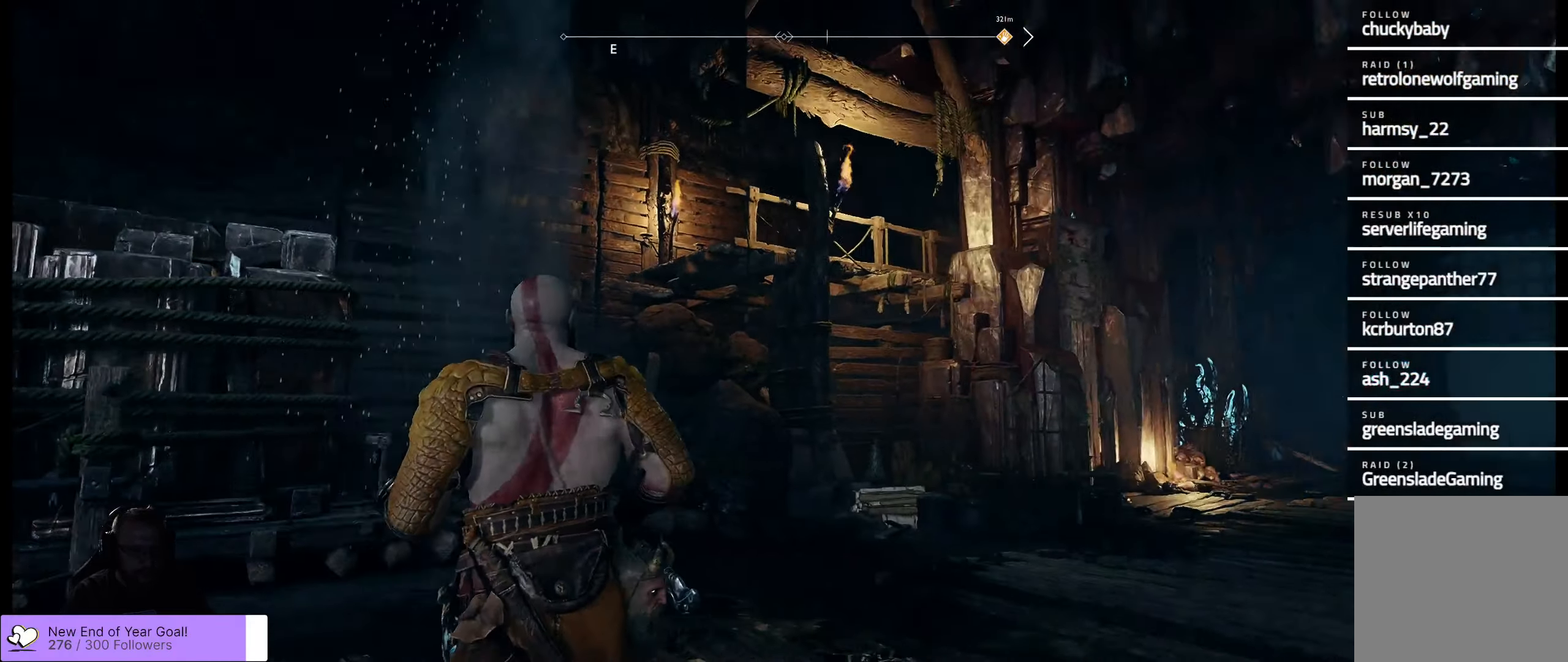
{"buttons": [], "left_stick": "up", "right_stick": "down-right", "events": [[200, "left_stick", "up"], [266, "right_stick", "down-right"]]}
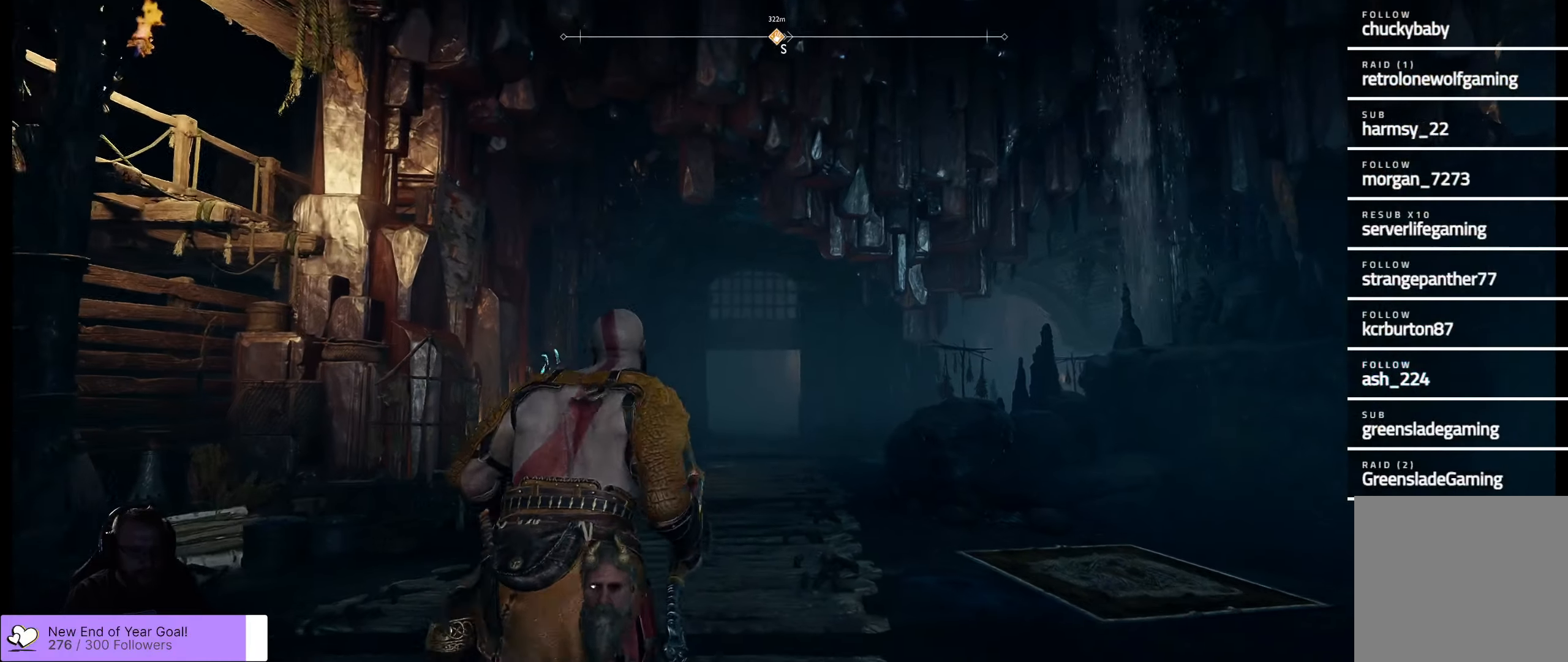
{"buttons": [], "left_stick": "up", "right_stick": "center", "events": [[16, "right_stick", "center"], [50, "L3", "down"], [166, "L3", "up"]]}
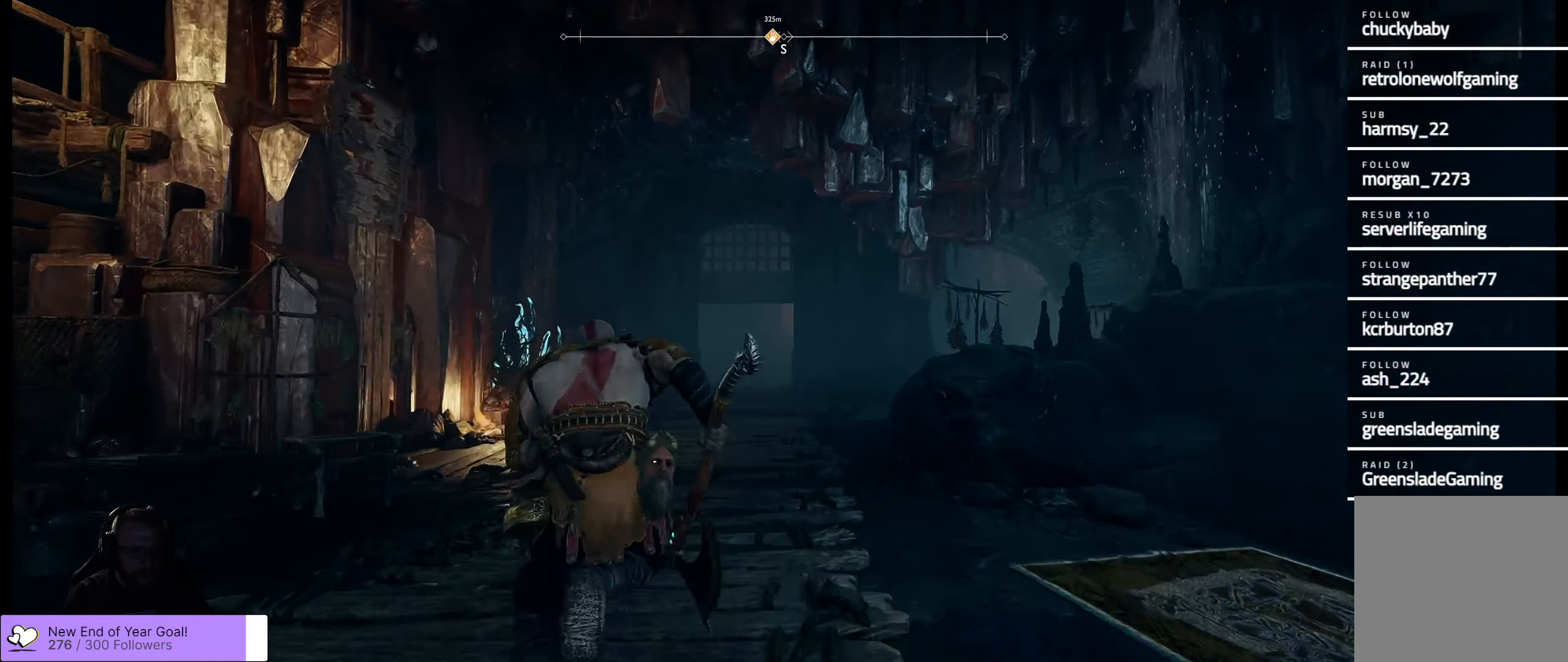
{"buttons": [], "left_stick": "up-right", "right_stick": "left", "events": [[450, "right_stick", "left"], [466, "left_stick", "up-right"]]}
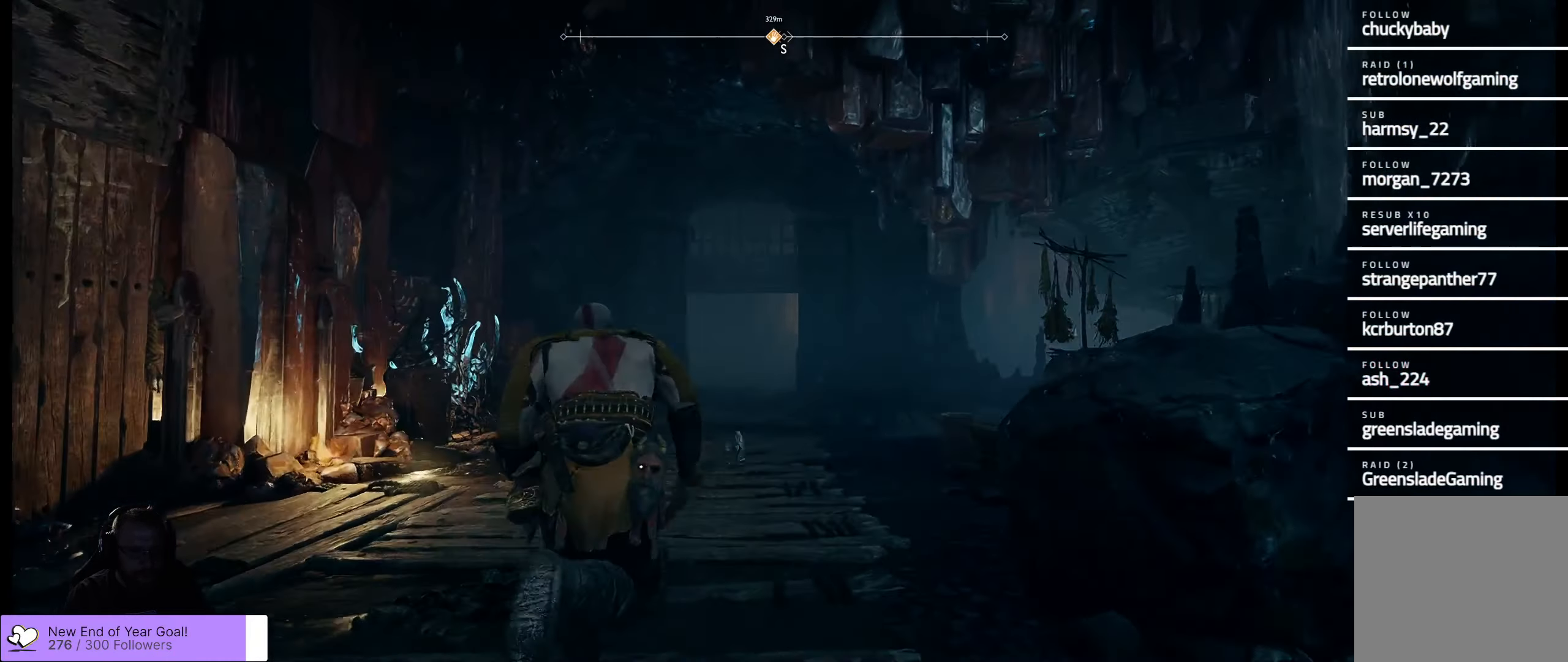
{"buttons": [], "left_stick": "up-right", "right_stick": "down-left", "events": [[16, "right_stick", "down-left"]]}
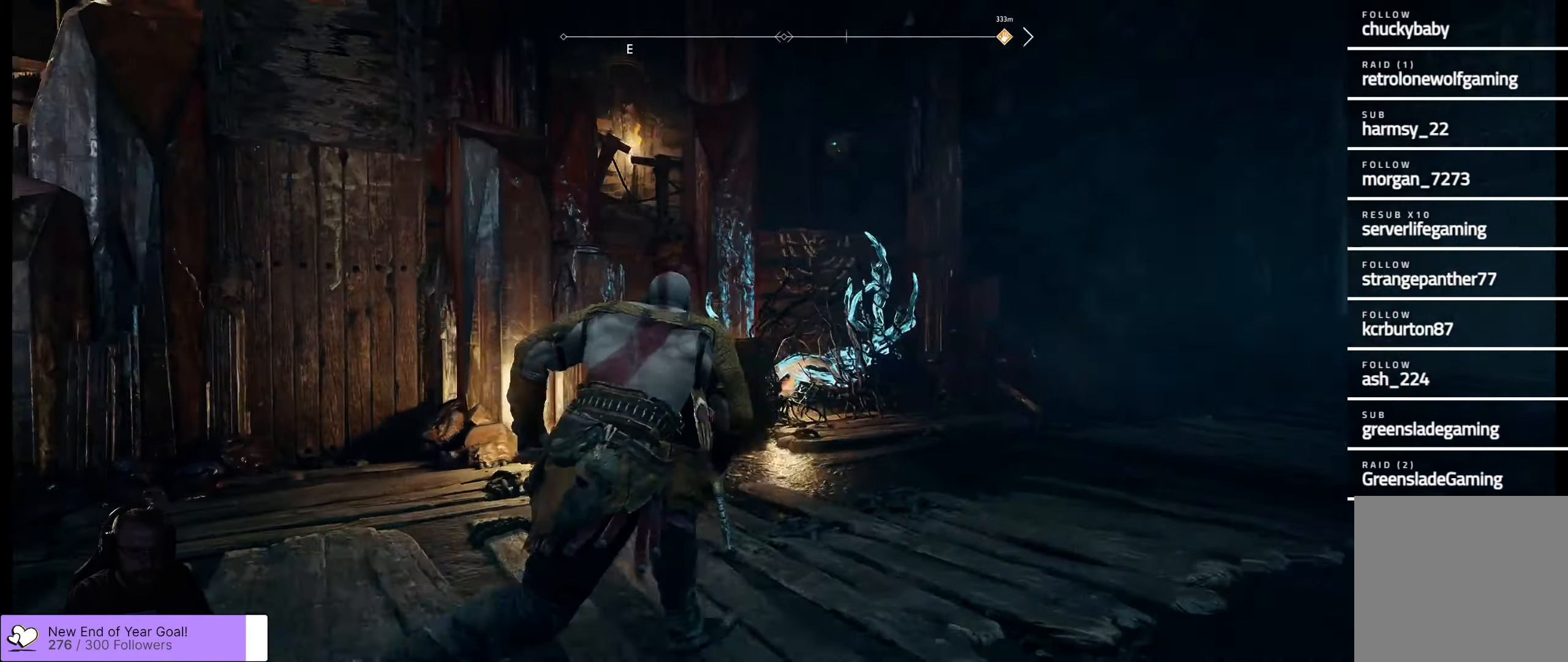
{"buttons": [], "left_stick": "right", "right_stick": "down-left", "events": [[283, "left_stick", "right"]]}
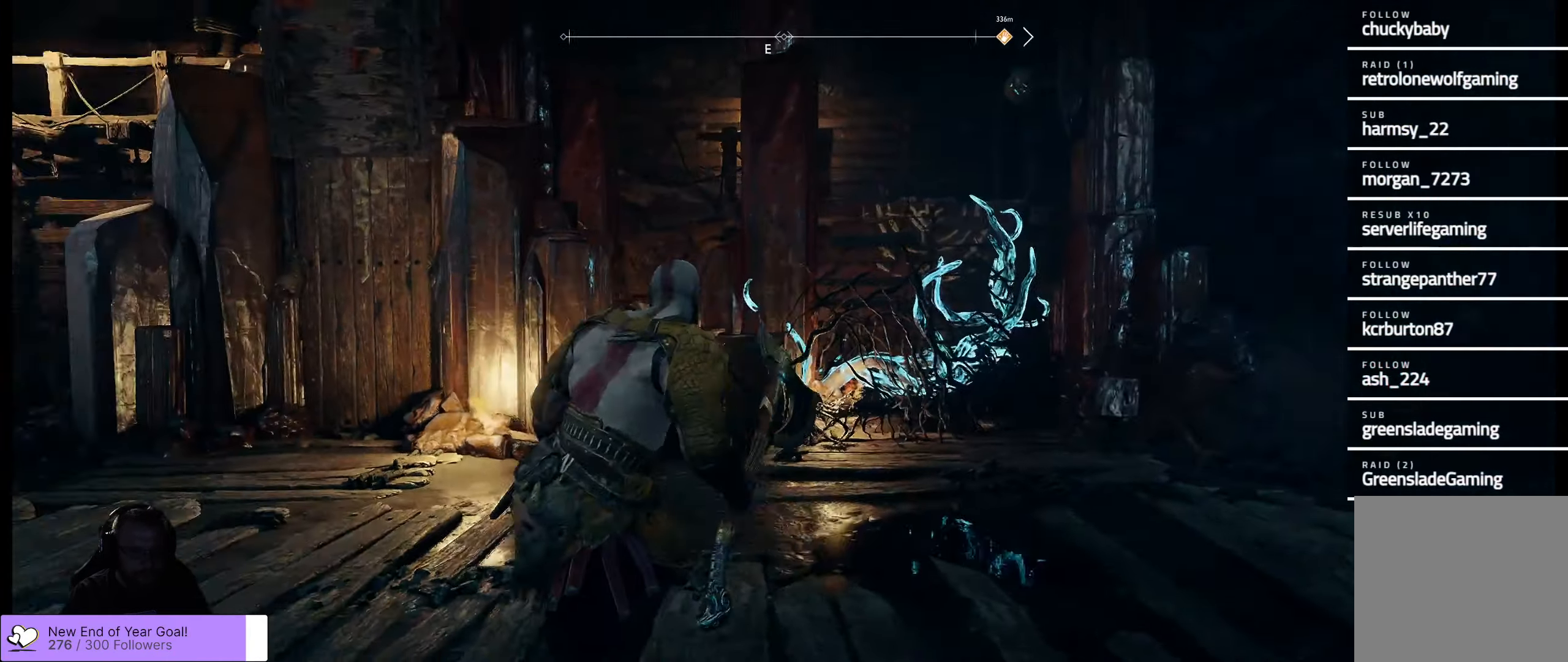
{"buttons": [], "left_stick": "center", "right_stick": "down-left", "events": [[133, "left_stick", "center"], [133, "right_stick", "center"], [233, "right_stick", "left"], [350, "right_stick", "down-left"]]}
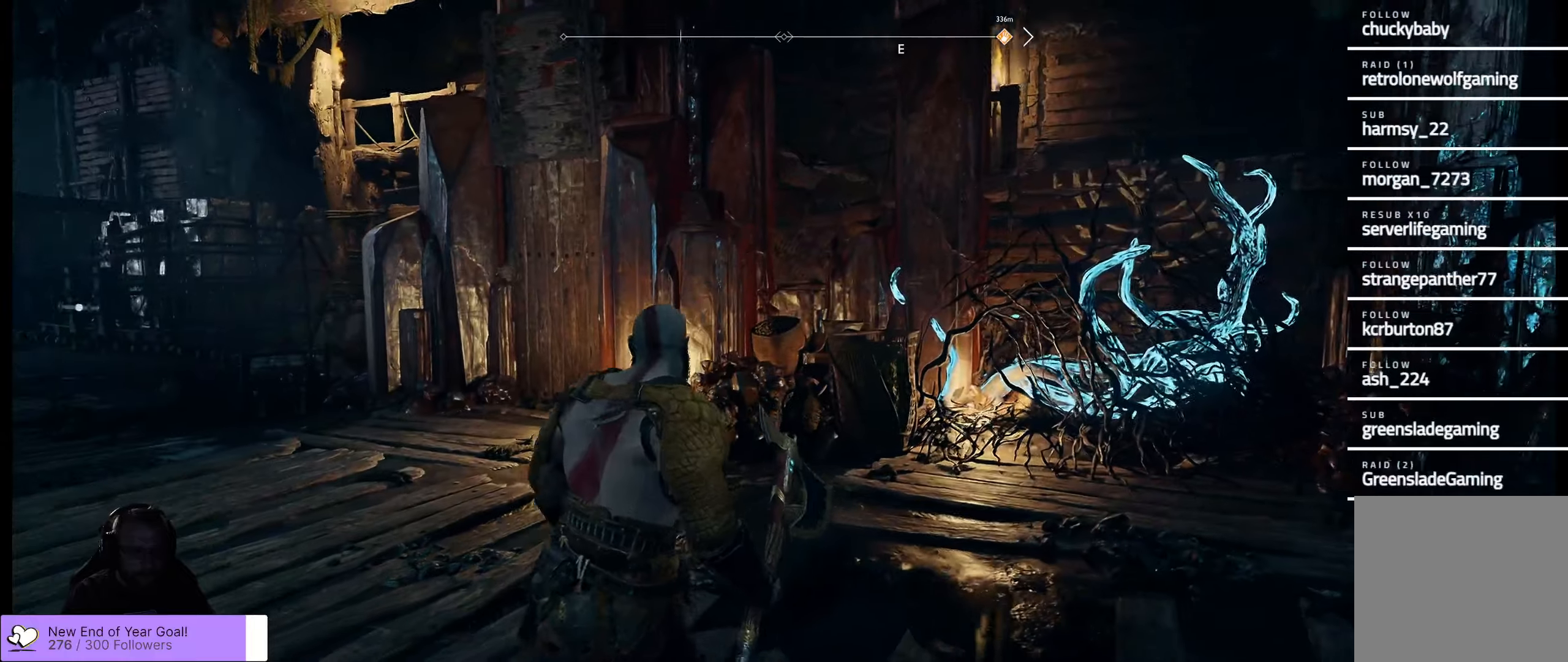
{"buttons": [], "left_stick": "up", "right_stick": "center", "events": [[33, "right_stick", "center"], [183, "left_stick", "up"]]}
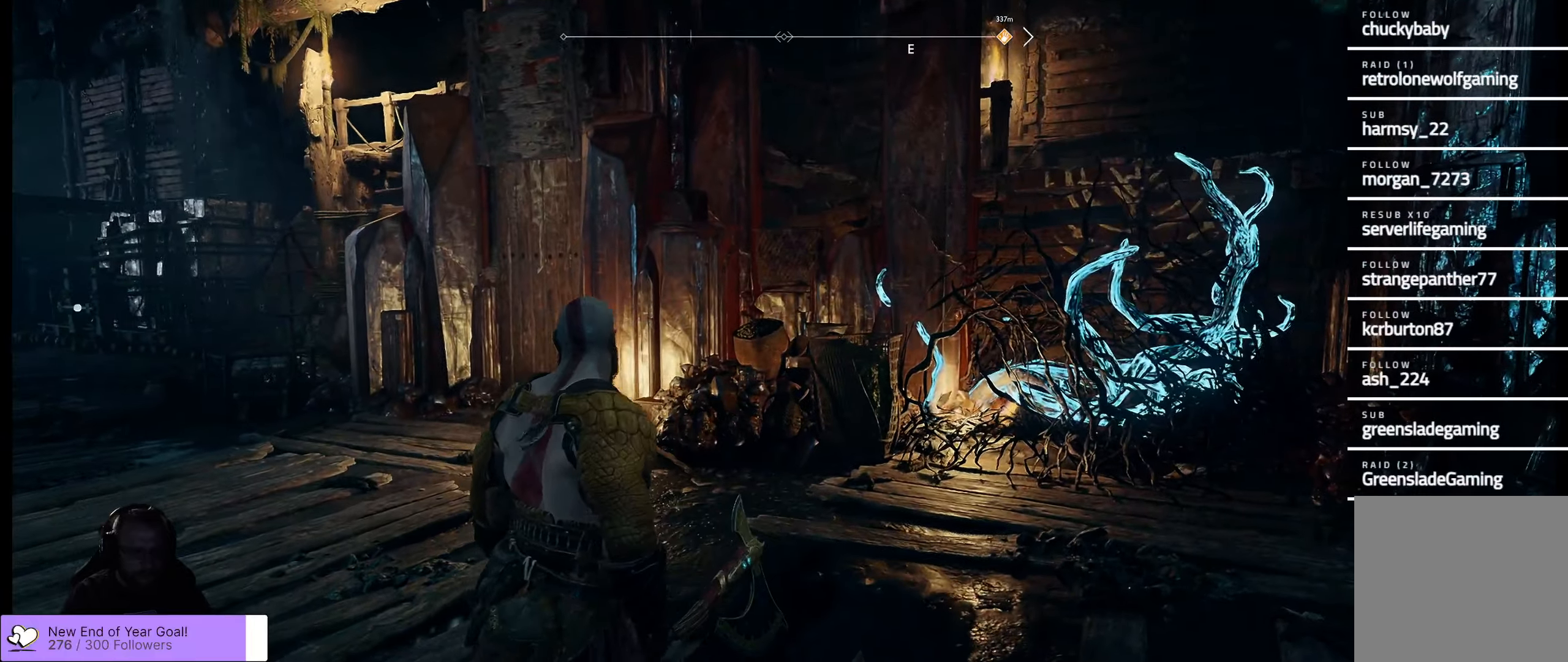
{"buttons": [], "left_stick": "center", "right_stick": "center", "events": [[350, "left_stick", "center"]]}
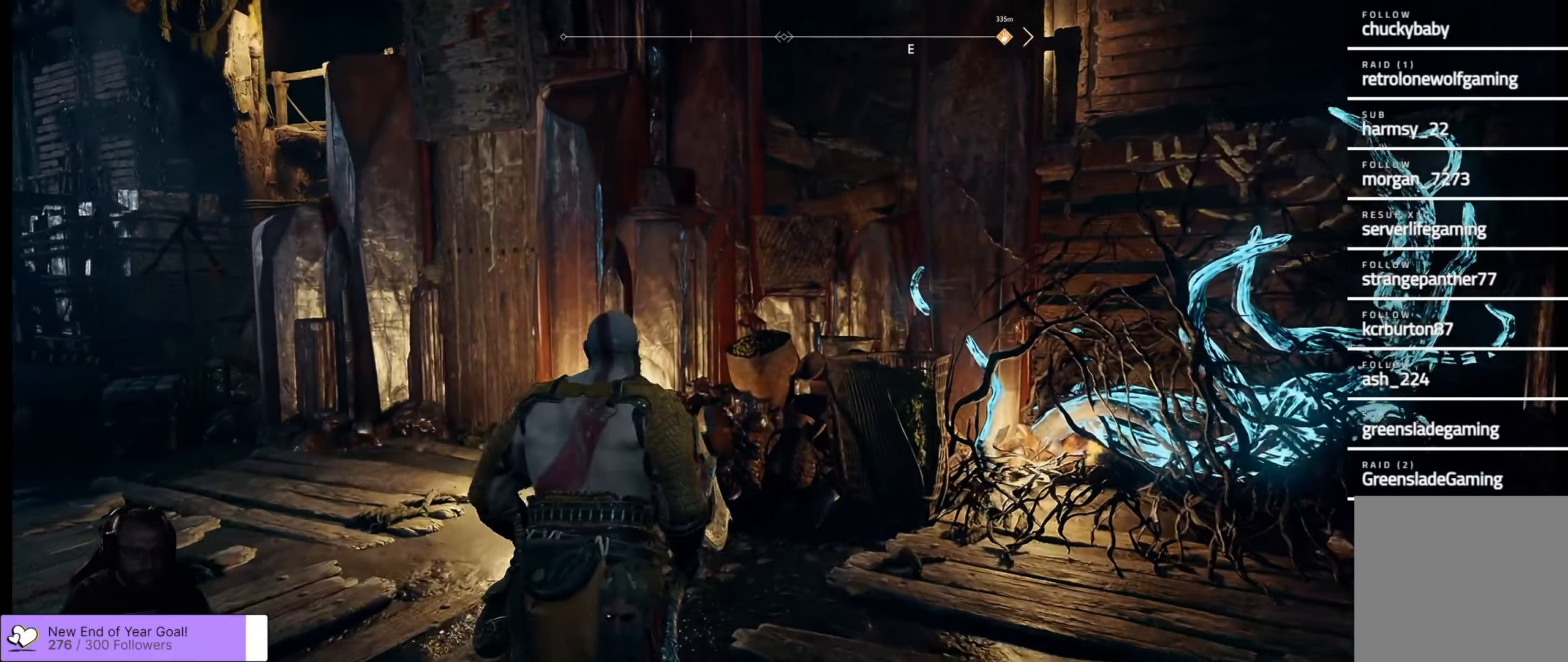
{"buttons": [], "left_stick": "up-left", "right_stick": "up", "events": [[300, "left_stick", "up-left"], [467, "right_stick", "up"]]}
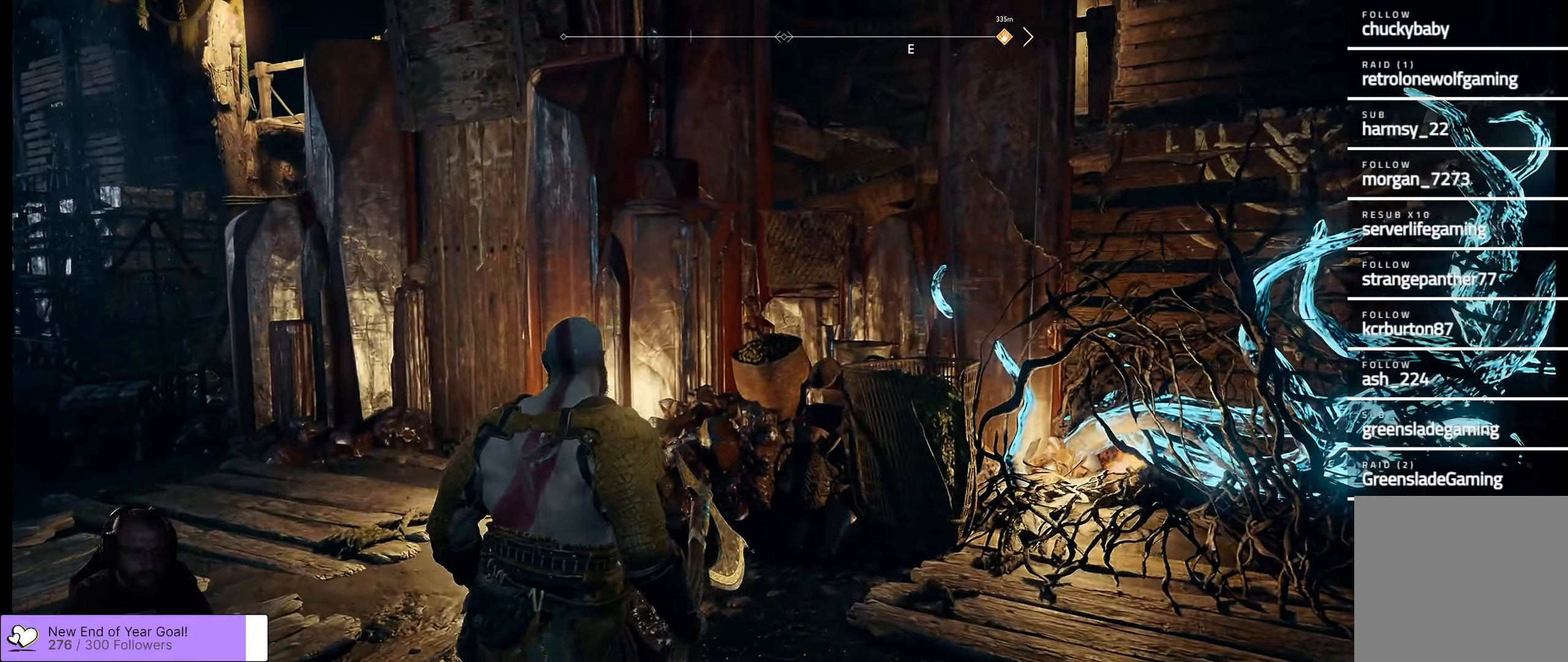
{"buttons": [], "left_stick": "up-left", "right_stick": "center", "events": [[167, "right_stick", "up-right"], [283, "right_stick", "center"]]}
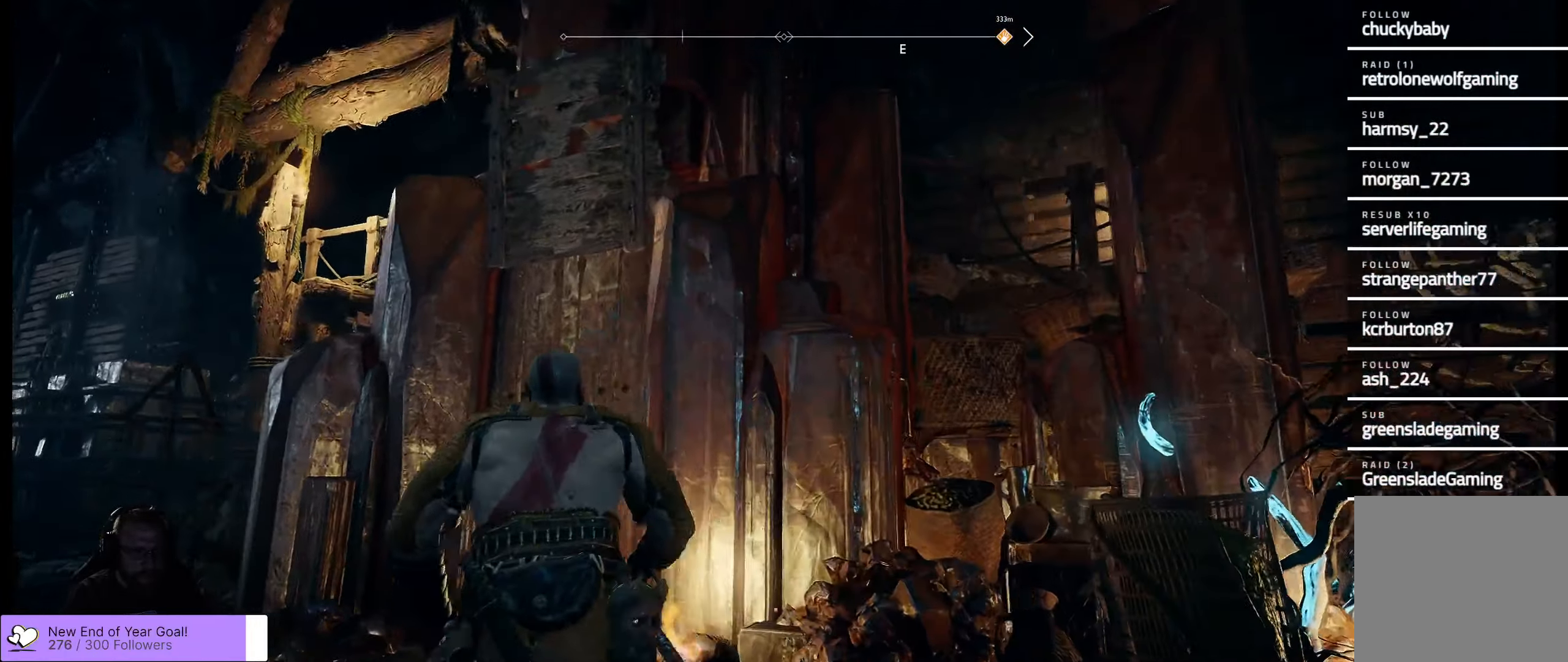
{"buttons": [], "left_stick": "up", "right_stick": "up", "events": [[233, "L3", "down"], [350, "L3", "up"], [350, "left_stick", "up"], [400, "right_stick", "up"]]}
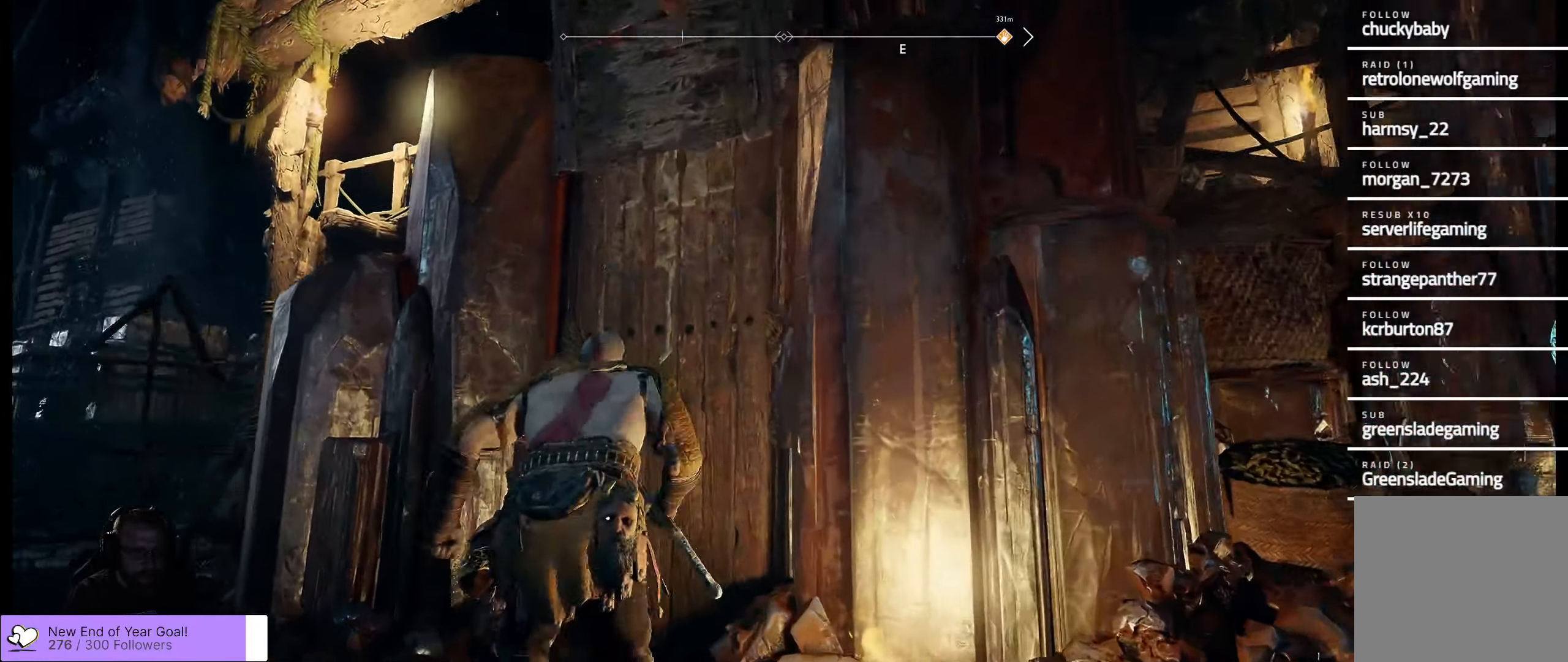
{"buttons": [], "left_stick": "up-right", "right_stick": "center", "events": [[100, "right_stick", "center"], [200, "left_stick", "up-right"], [267, "B", "down"], [367, "B", "up"]]}
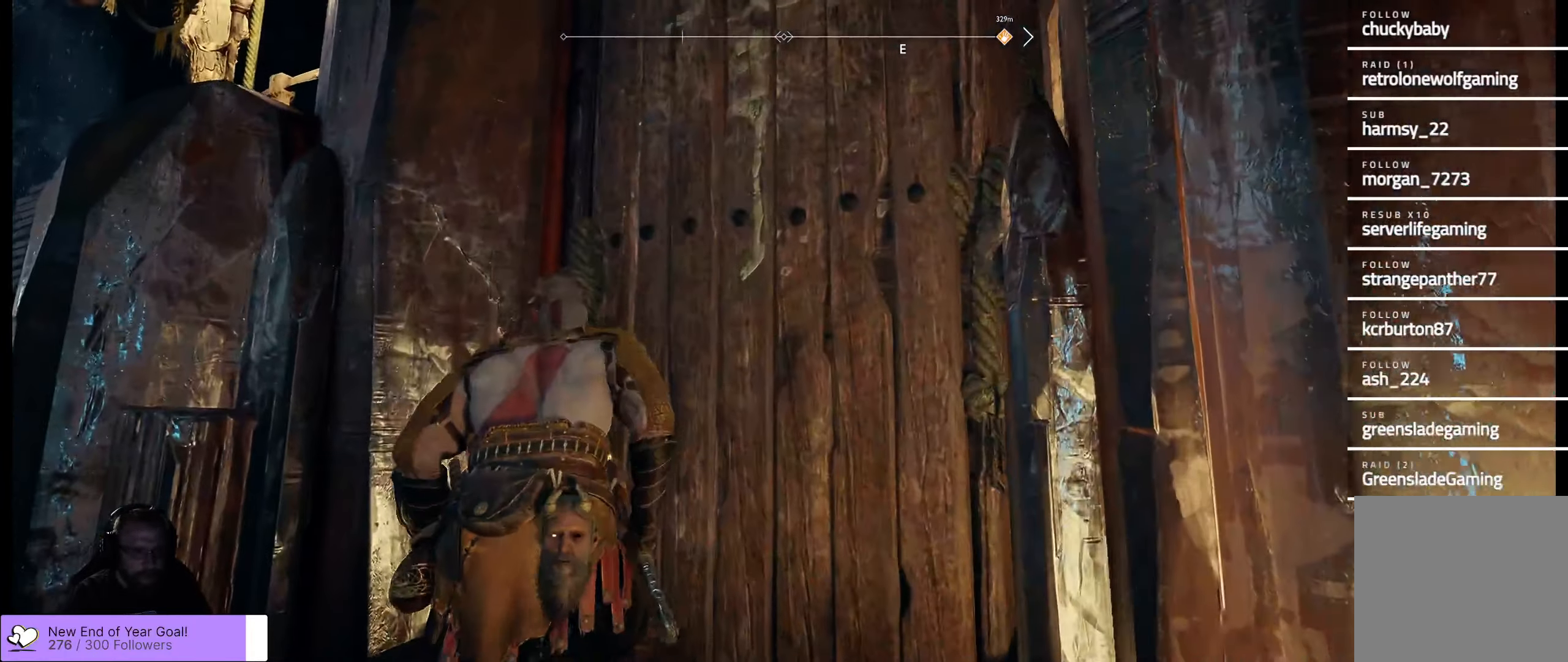
{"buttons": [], "left_stick": "down", "right_stick": "up", "events": [[67, "left_stick", "down-right"], [217, "right_stick", "up"], [250, "left_stick", "down"]]}
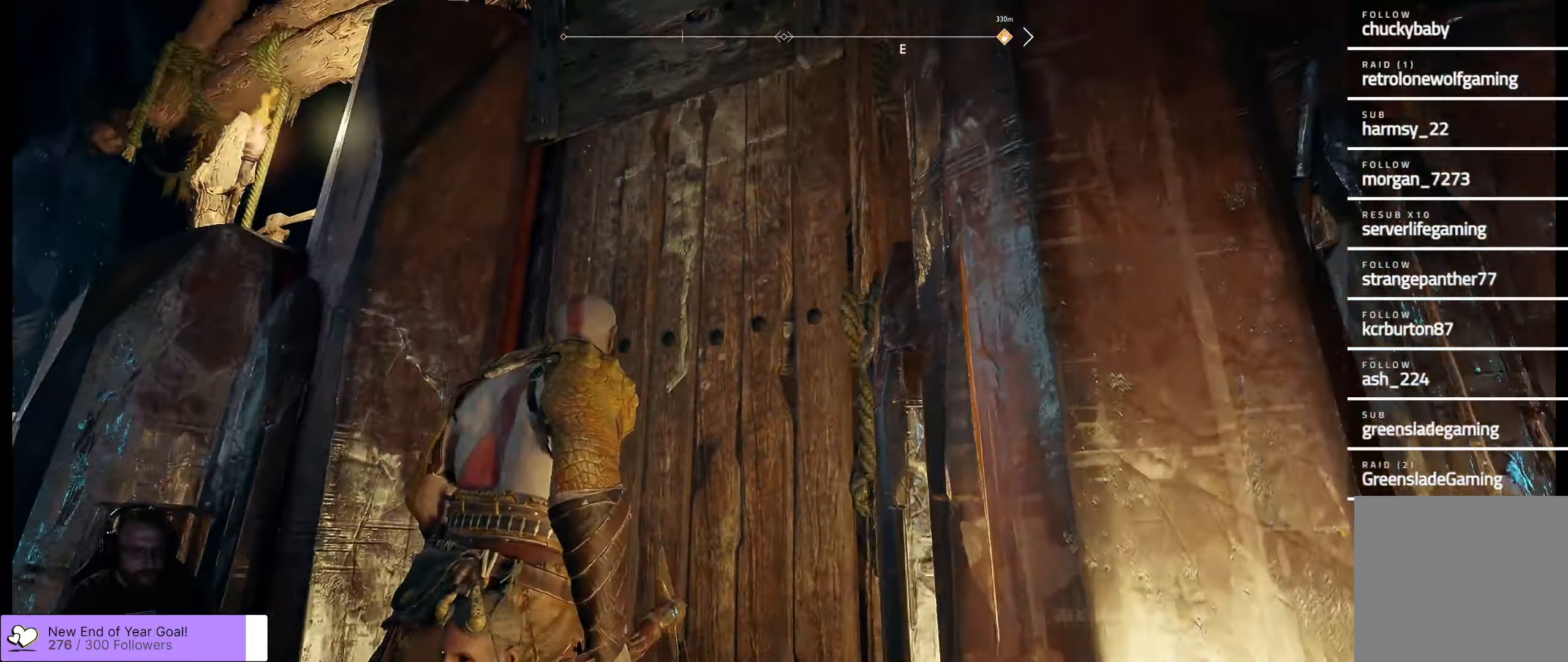
{"buttons": ["L2"], "left_stick": "down", "right_stick": "center", "events": [[217, "L2", "down"], [333, "right_stick", "center"]]}
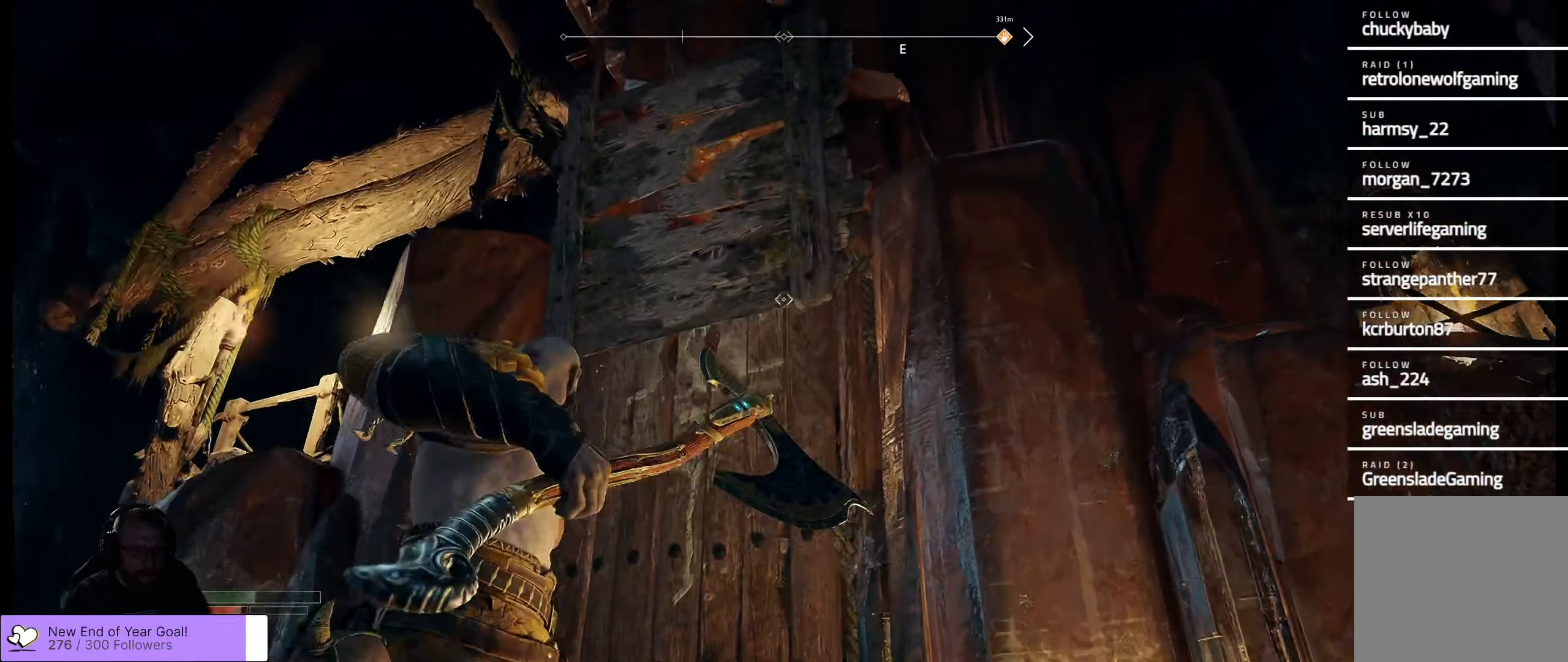
{"buttons": ["L2"], "left_stick": "down-left", "right_stick": "up-left", "events": [[117, "right_stick", "up"], [133, "left_stick", "down-left"], [233, "R1", "down"], [283, "right_stick", "up-left"], [417, "R1", "up"]]}
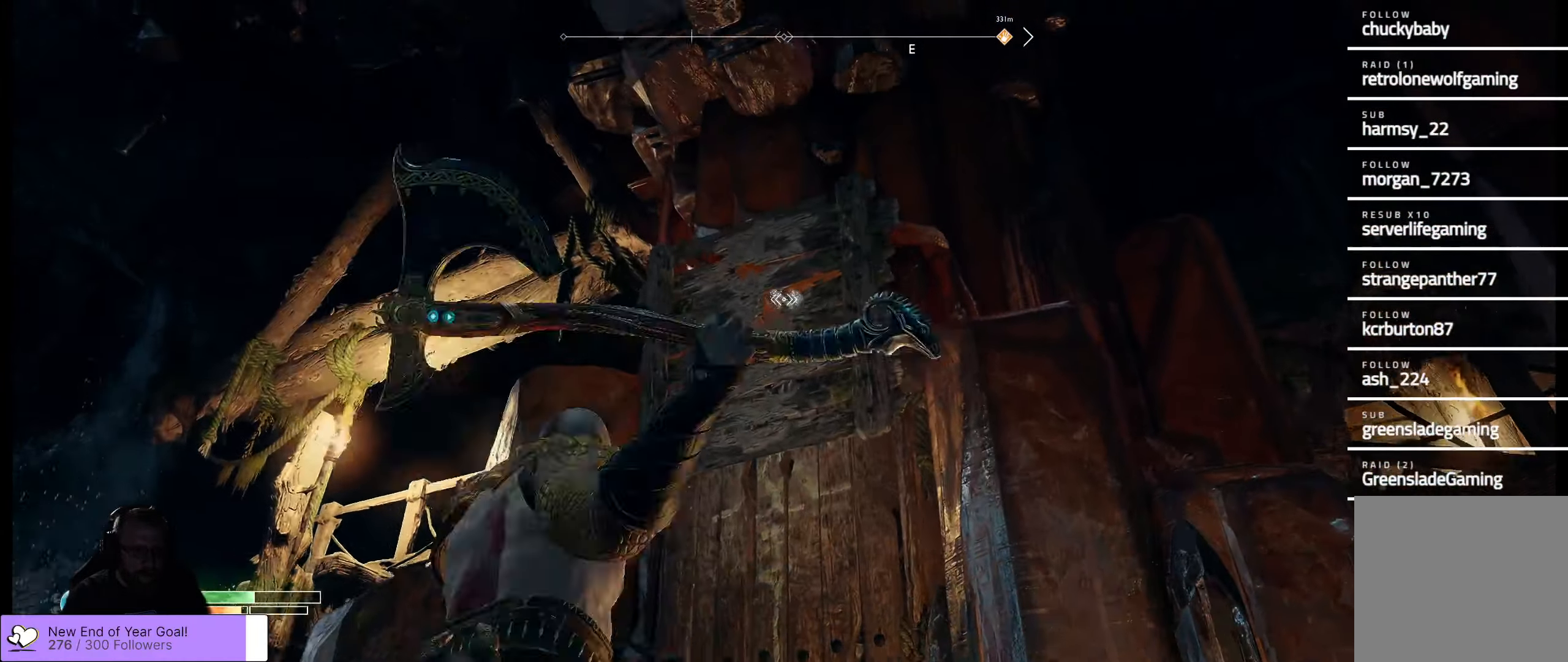
{"buttons": ["L2"], "left_stick": "center", "right_stick": "center", "events": [[50, "right_stick", "center"], [150, "left_stick", "center"]]}